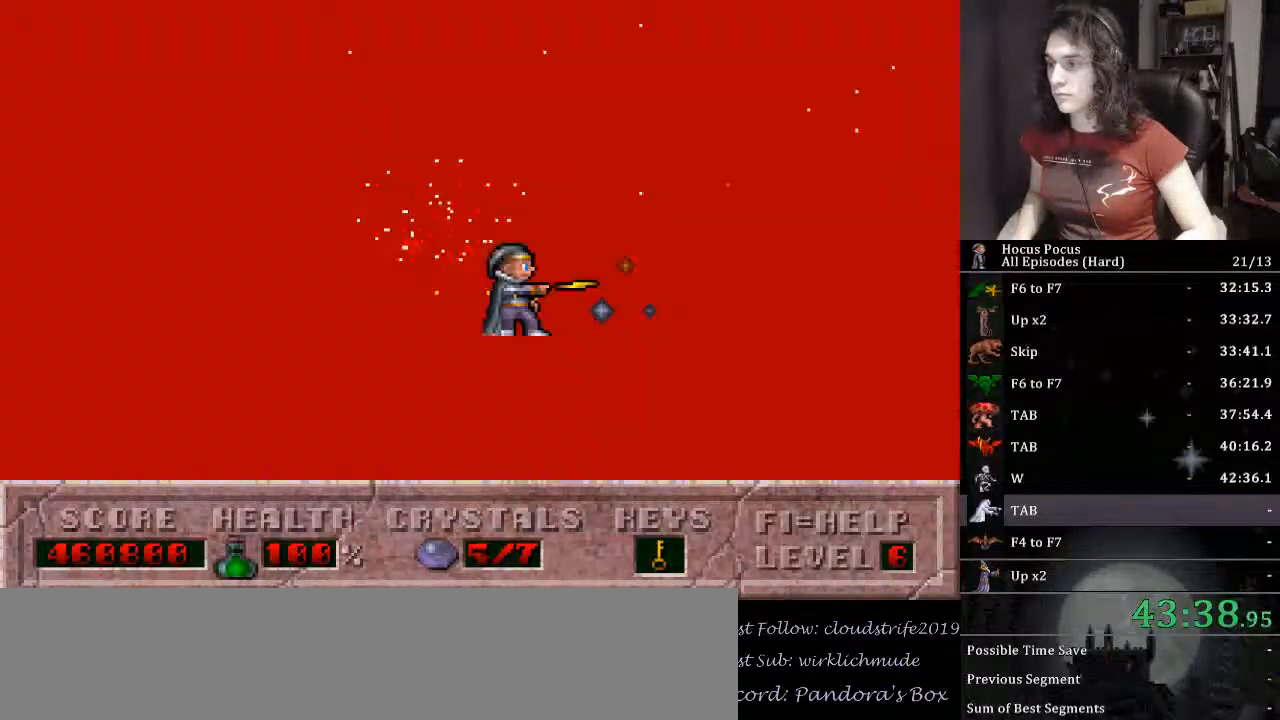
Gameplay with keyboard; each line is a JSON object with the keys held at the frame after it. "events" lists presses ("down") and releases ("up") of ".", "/", "0", "1", "2", "3", "4", "5", "6", "7", "8", "9", "a", "alt_l", "alt_r", "b", "backspace", "c", "caps_lock", "comma", "ctrl_l", "ctrl_r", "d", "down", "e", "equals", "escape", "f", "f1", "f10", "f11", "f12", "f2", "f3", "f4", "f5", "f6", "f7", "f8", "f9", "g", "h", "i", "j", "k", "l", "lbracket", "left", "m", "minus", "n", "o", "p", "q", "quote", "r", "rbracket", "return", "right", "s", "semicolon", "shift_l", "shift_r", "space", "super_l", "super_r", "t", "tab", "tilde", "u", "up", "v", "w", "x", "y" and "z" between this image and that frame as [ms after this image, input, new state], when the widget could be followed in between. No other keys are recorded. Mouse input is not recorded.
{"keys": ["alt_l", "ctrl_l", "right"], "events": [[333, "ctrl_l", "down"]]}
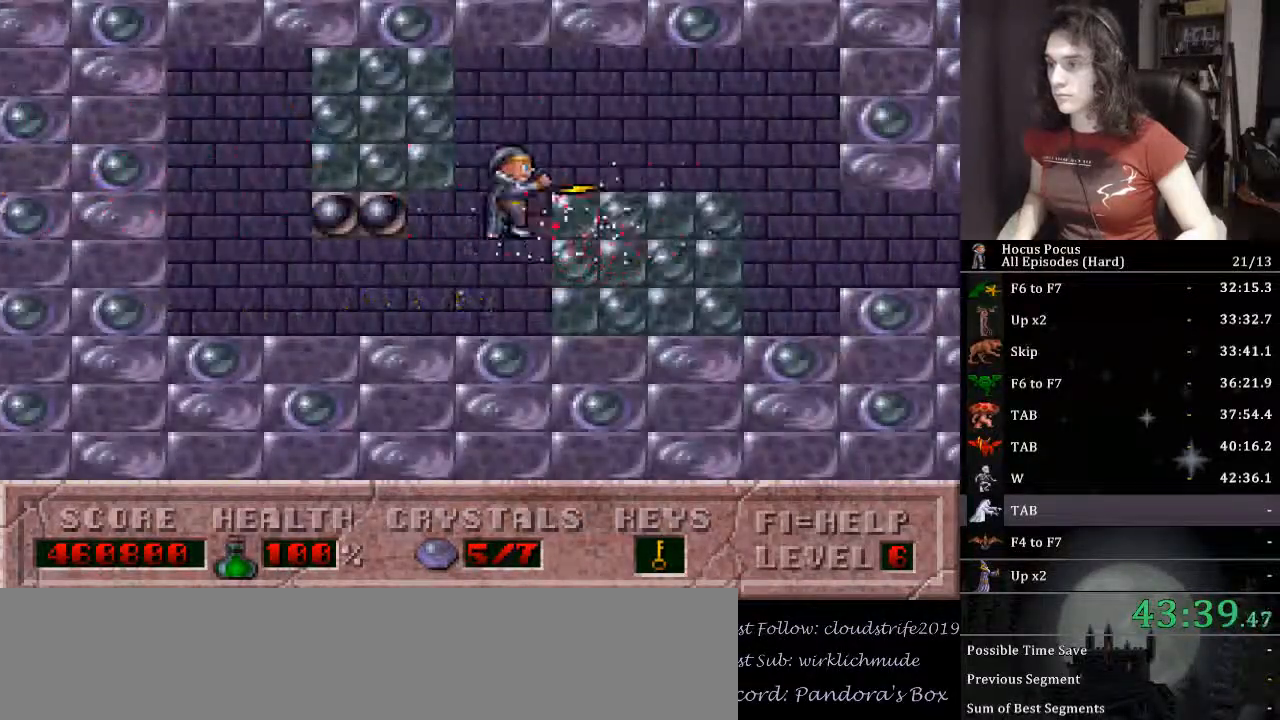
{"keys": ["right"], "events": [[267, "ctrl_l", "up"], [300, "alt_l", "up"]]}
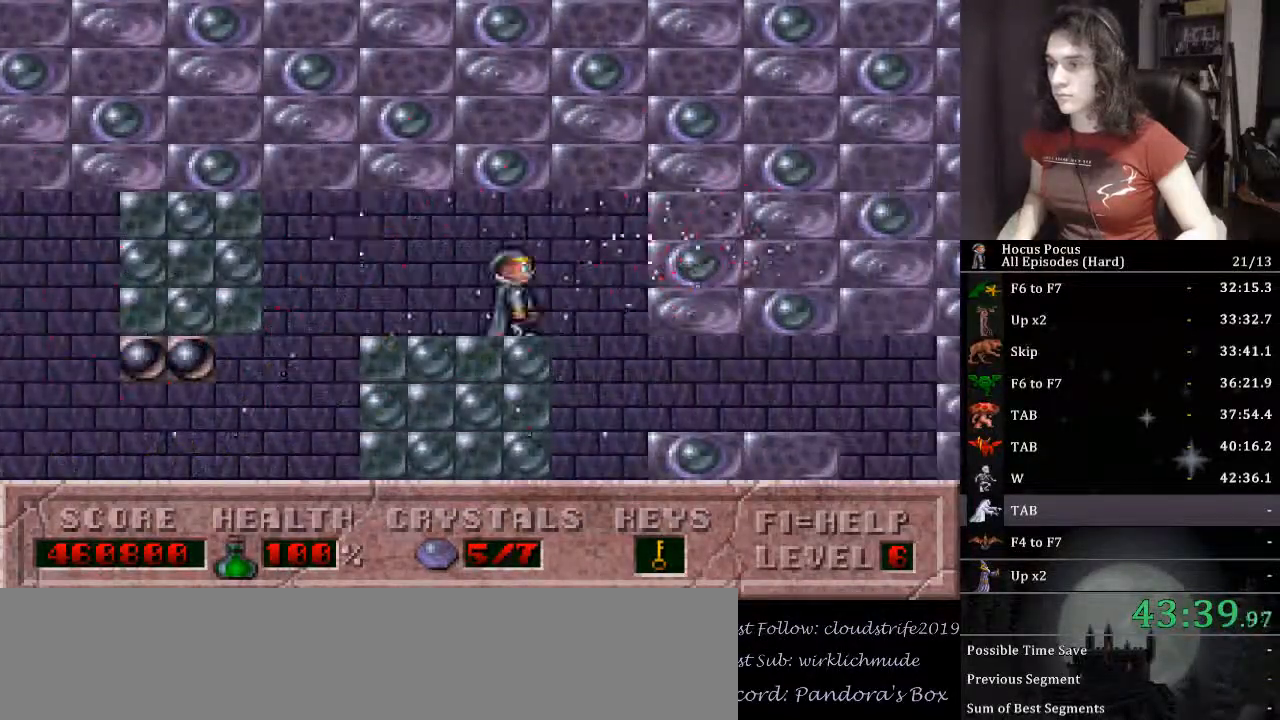
{"keys": ["right"], "events": []}
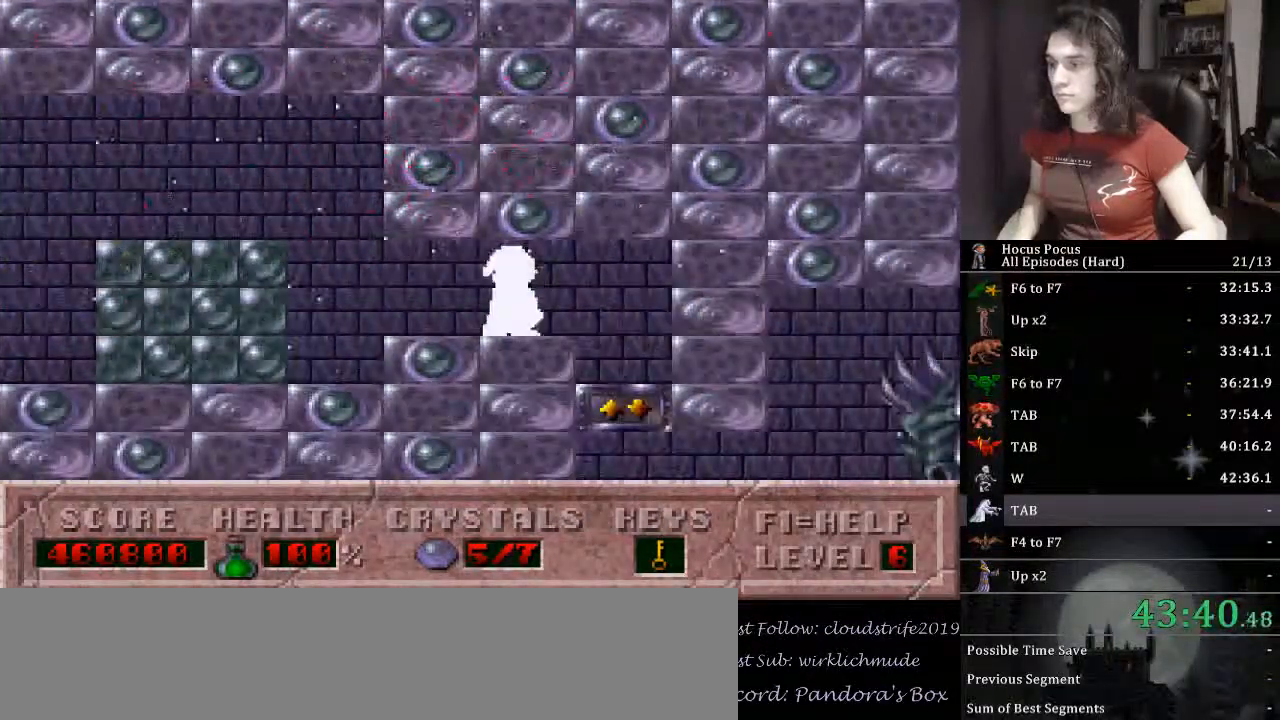
{"keys": ["right"], "events": [[133, "down", "down"], [433, "down", "up"]]}
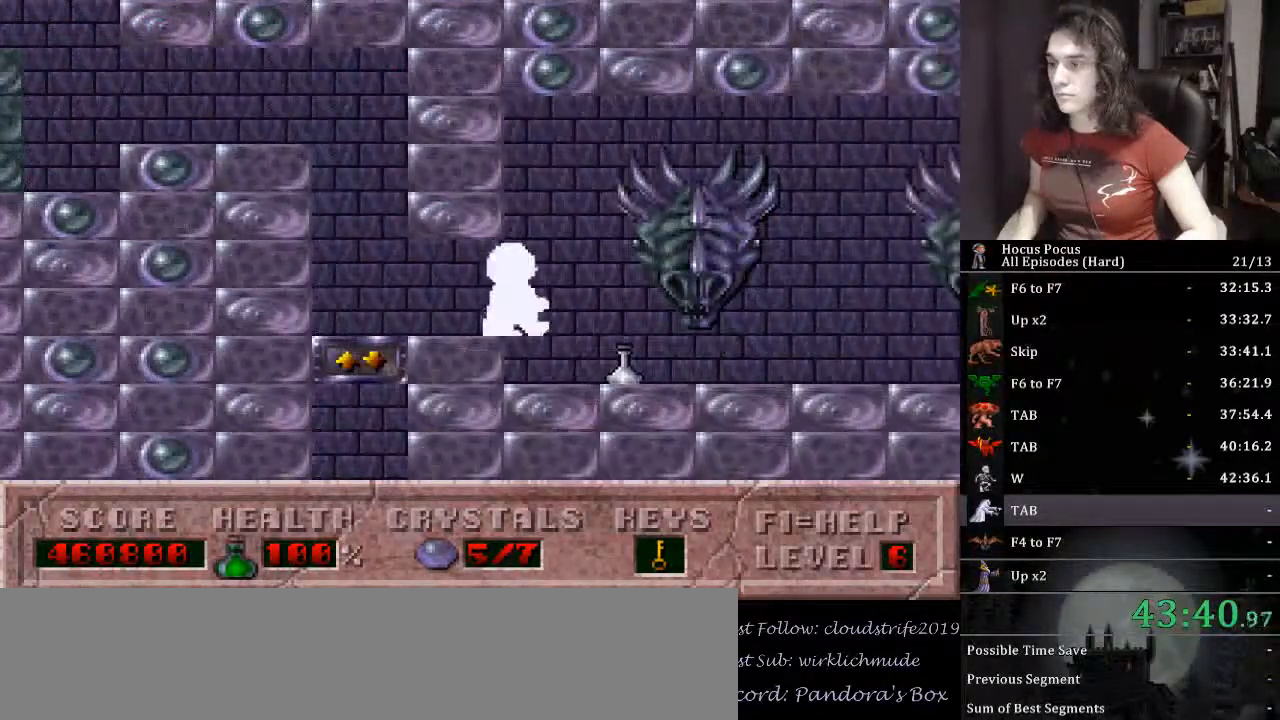
{"keys": ["alt_l", "ctrl_l", "right"], "events": [[333, "alt_l", "down"], [333, "ctrl_l", "down"]]}
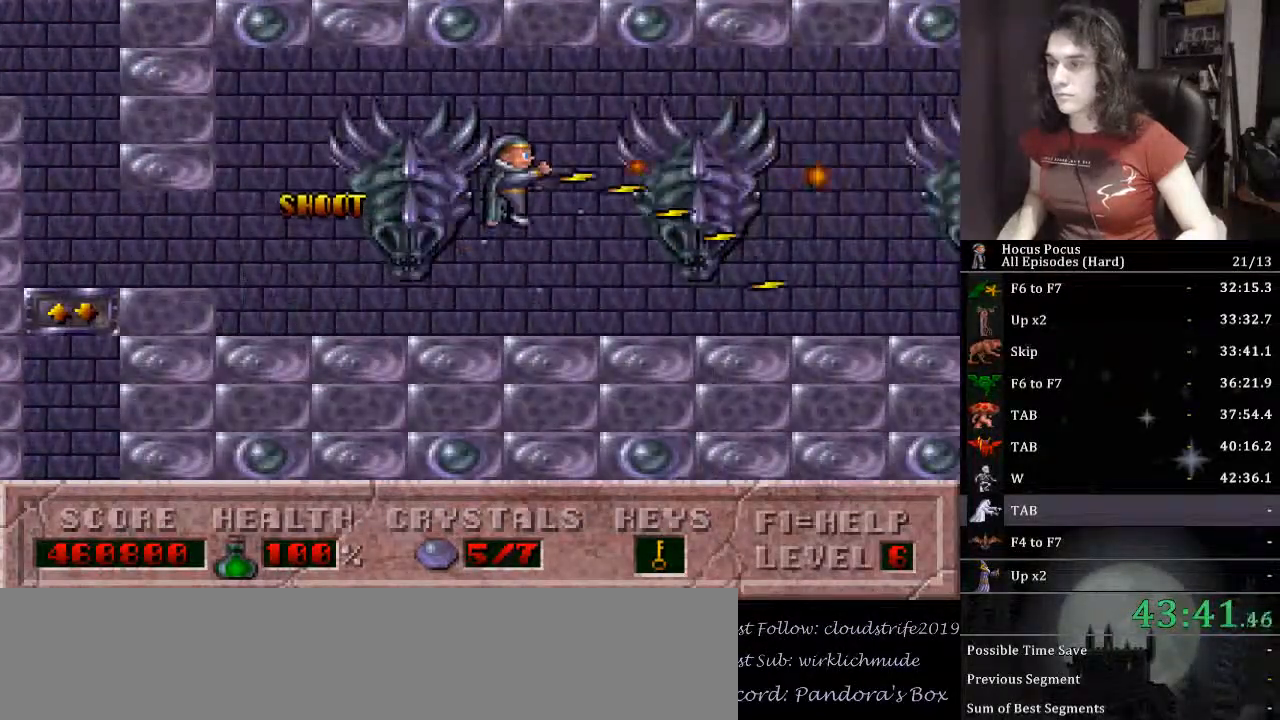
{"keys": ["alt_l", "left", "right"], "events": [[33, "right", "up"], [67, "ctrl_l", "up"], [300, "left", "down"], [500, "right", "down"]]}
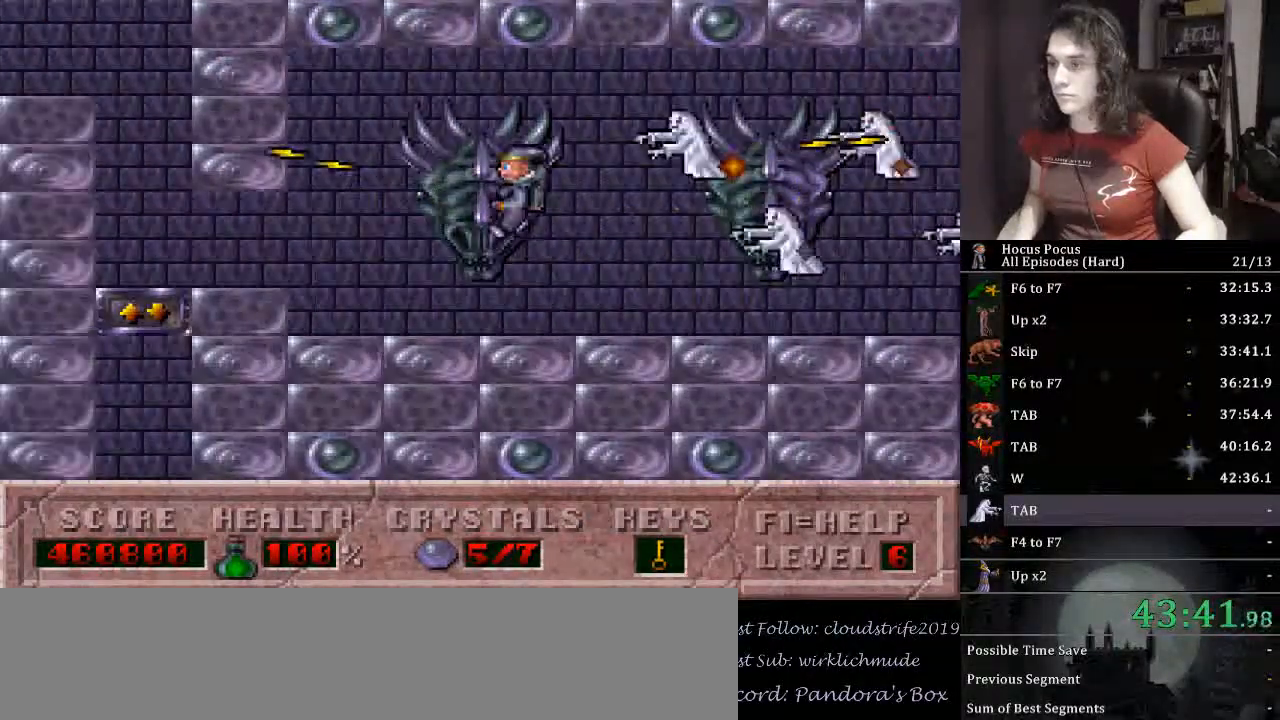
{"keys": ["alt_l"], "events": [[33, "left", "up"], [133, "right", "up"]]}
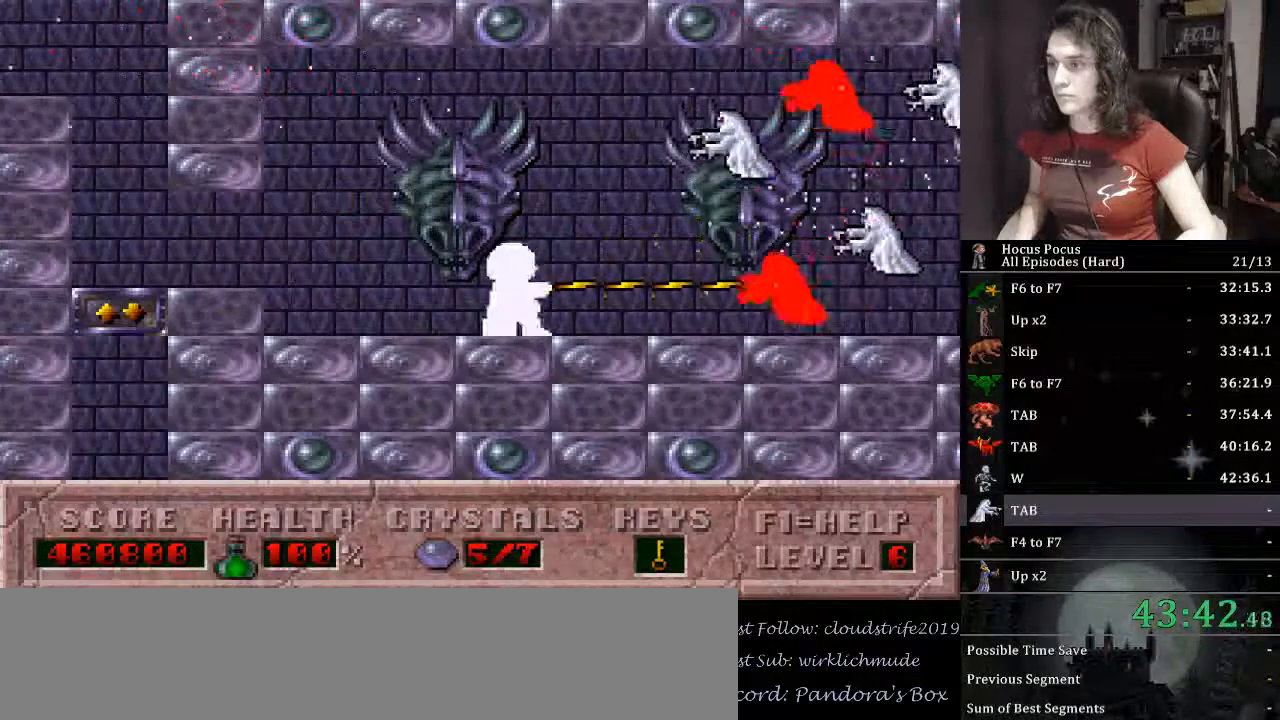
{"keys": ["alt_l"], "events": [[200, "ctrl_l", "down"], [433, "ctrl_l", "up"]]}
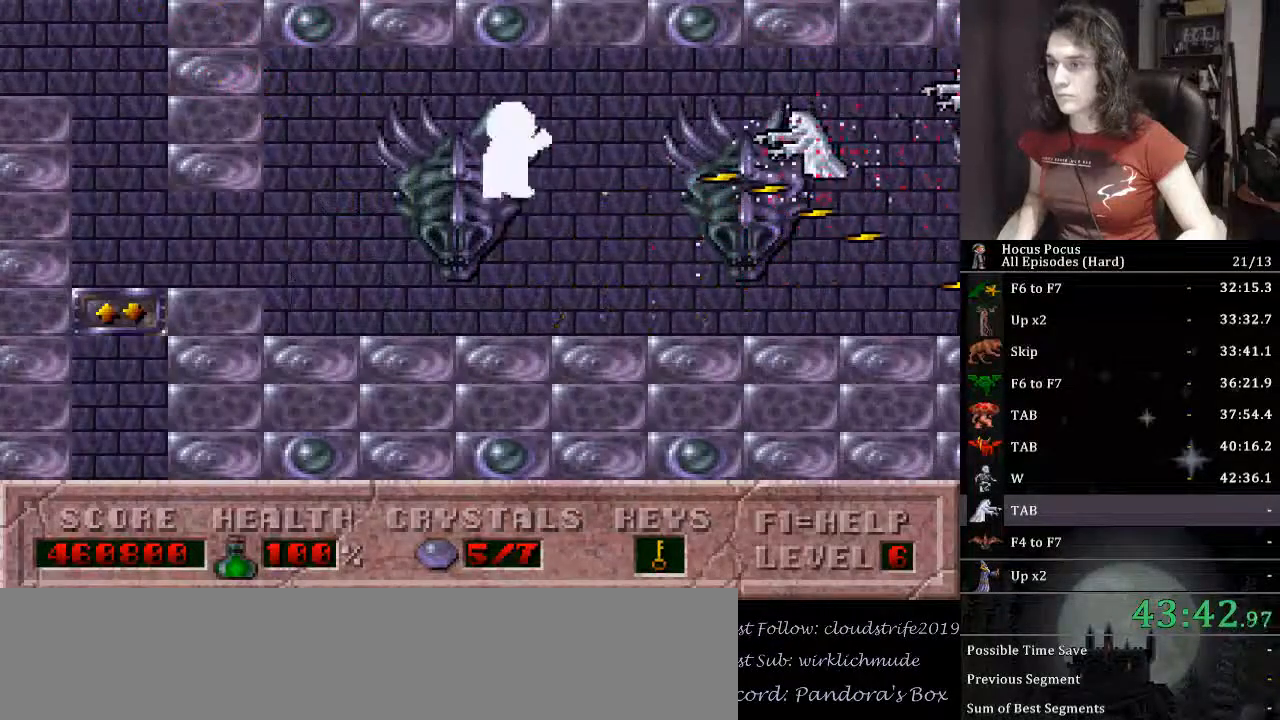
{"keys": ["alt_l"], "events": [[267, "right", "down"], [400, "right", "up"]]}
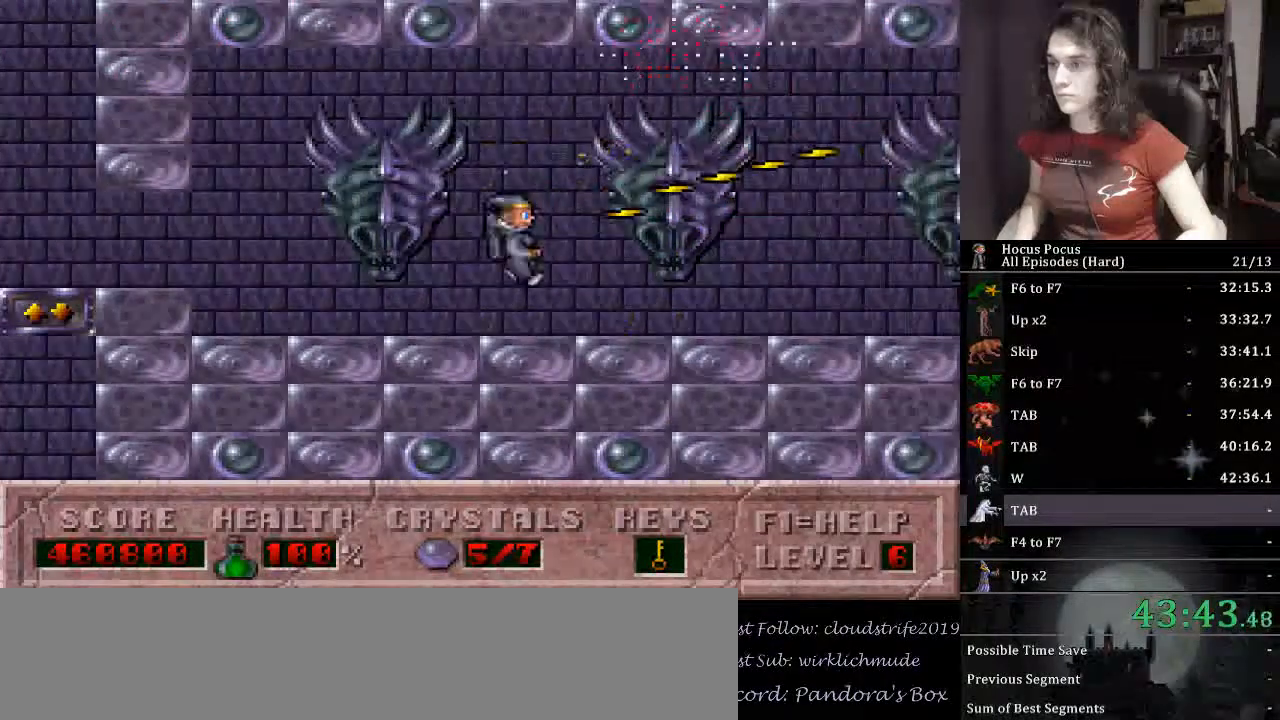
{"keys": ["alt_l"], "events": [[200, "right", "down"], [467, "right", "up"]]}
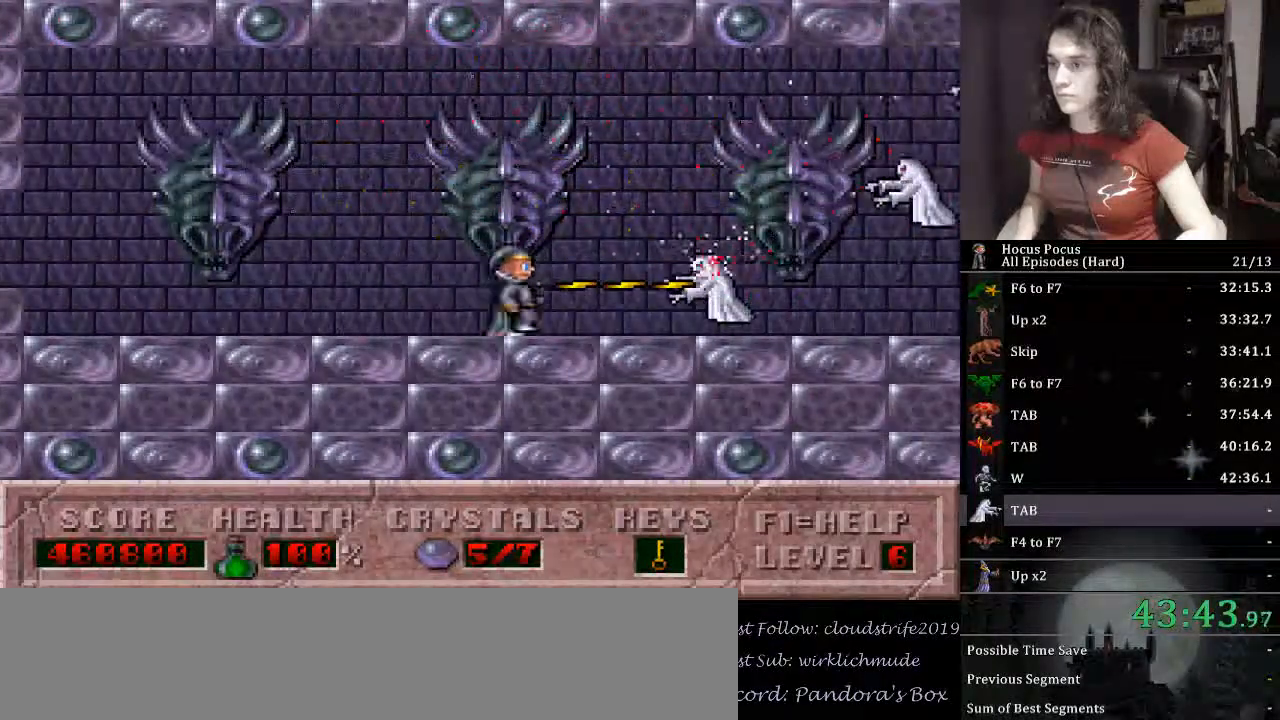
{"keys": ["alt_l", "ctrl_l", "right"], "events": [[200, "right", "down"], [300, "right", "up"], [333, "ctrl_l", "down"], [333, "right", "down"]]}
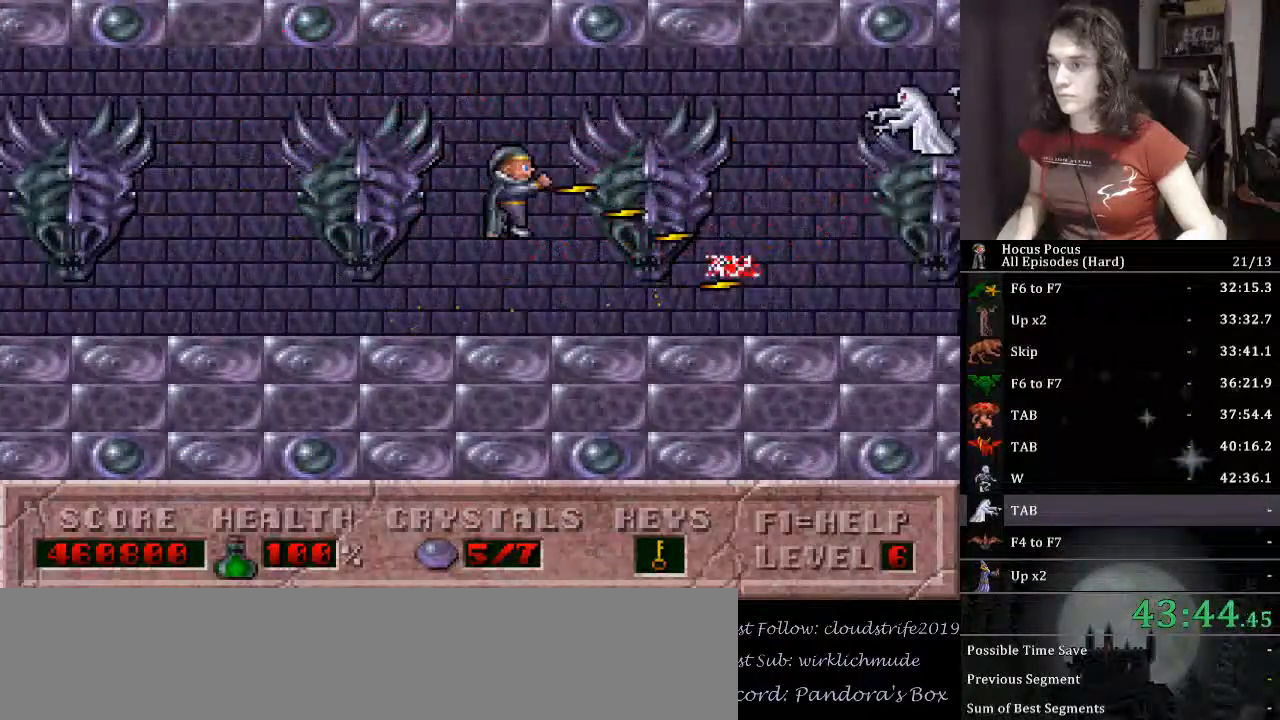
{"keys": ["alt_l", "right"], "events": [[33, "ctrl_l", "up"], [167, "right", "up"], [400, "right", "down"]]}
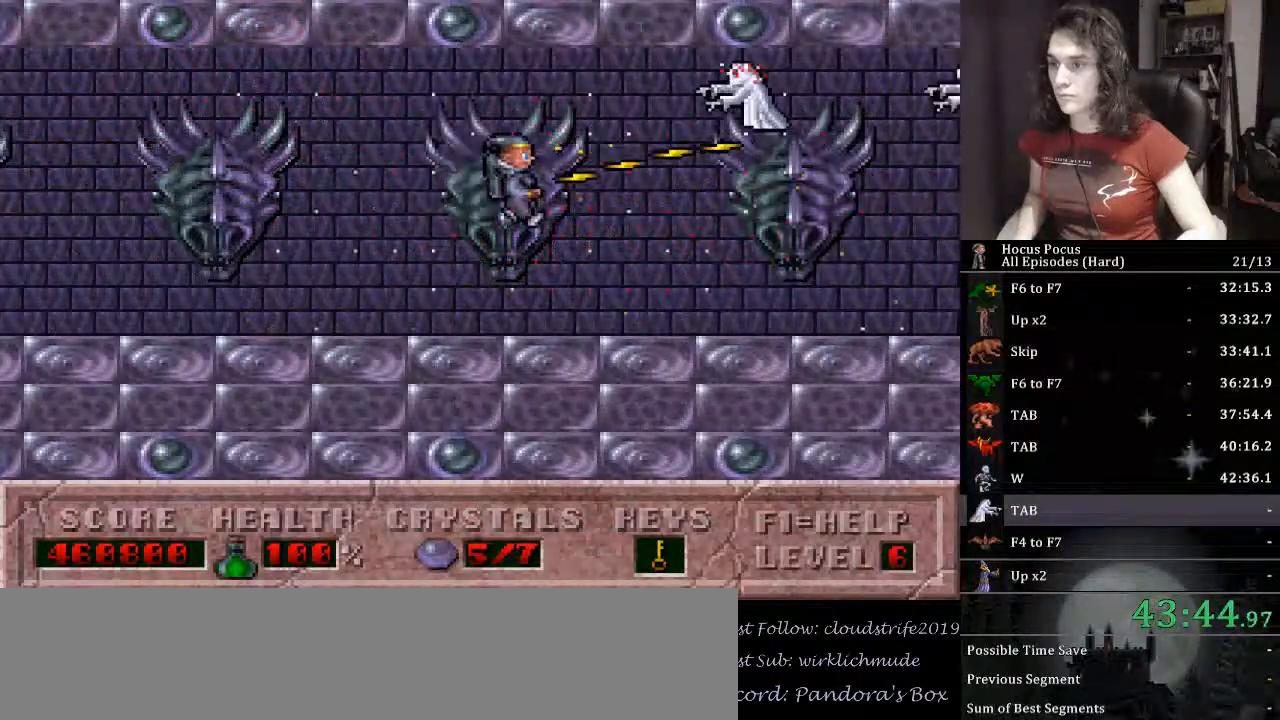
{"keys": ["alt_l", "right"], "events": [[33, "right", "up"], [367, "right", "down"]]}
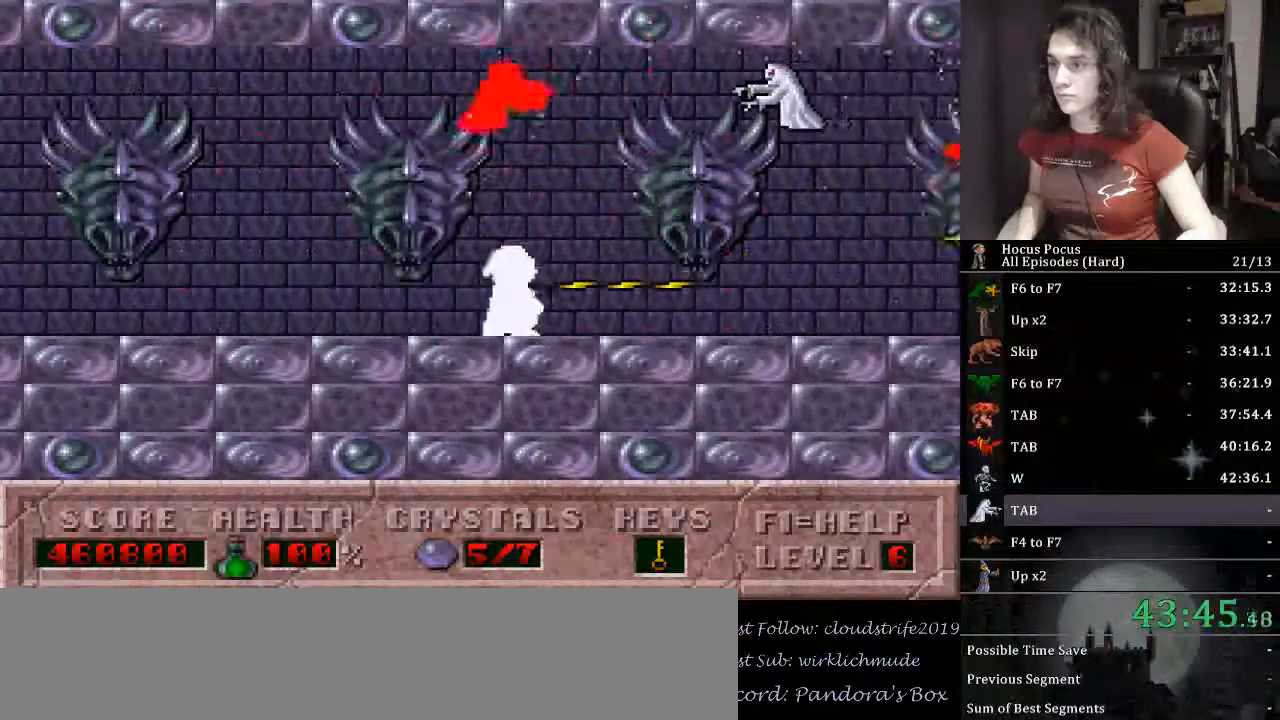
{"keys": ["right"], "events": [[200, "alt_l", "up"]]}
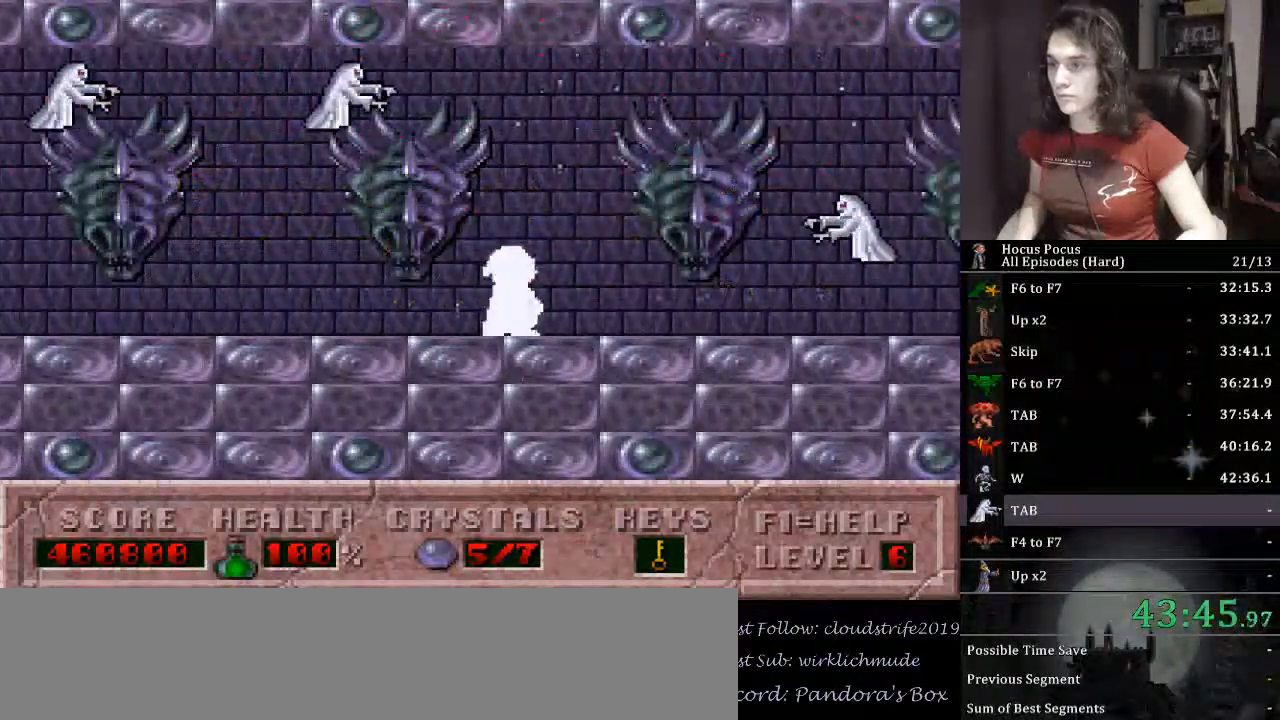
{"keys": ["alt_l", "right"], "events": [[67, "alt_l", "down"]]}
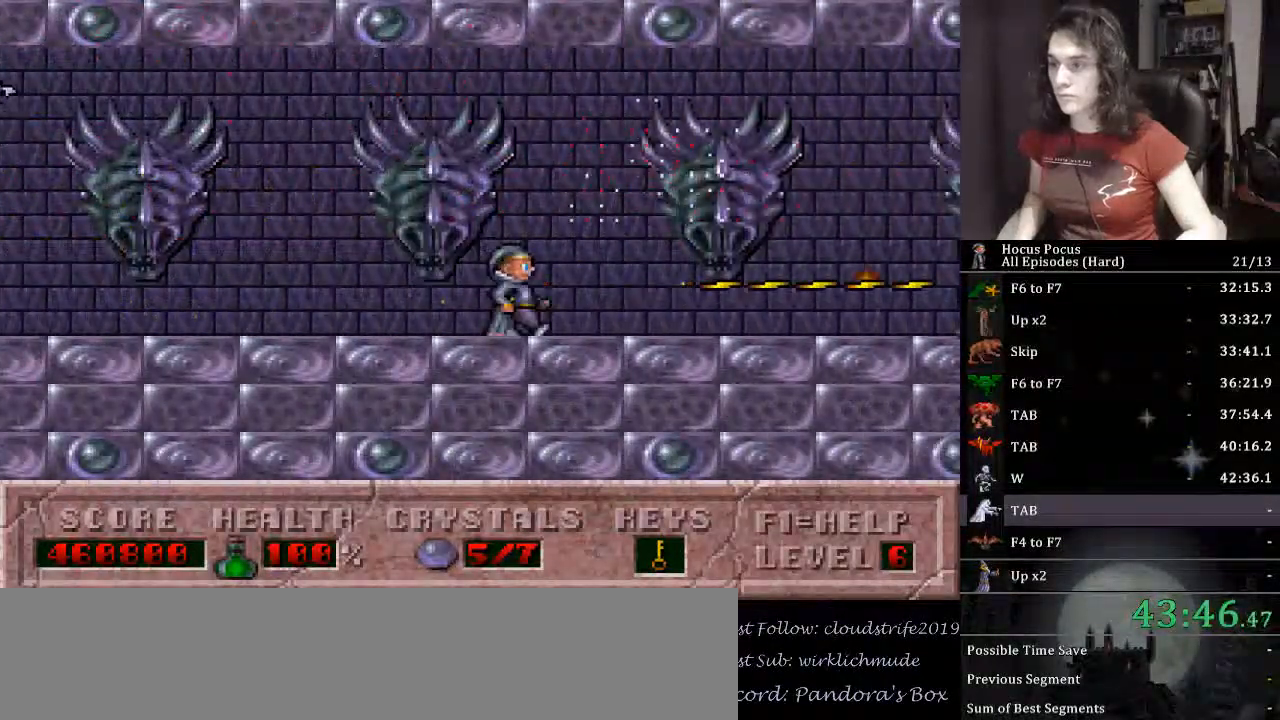
{"keys": ["alt_l", "left"], "events": [[467, "left", "down"], [467, "right", "up"]]}
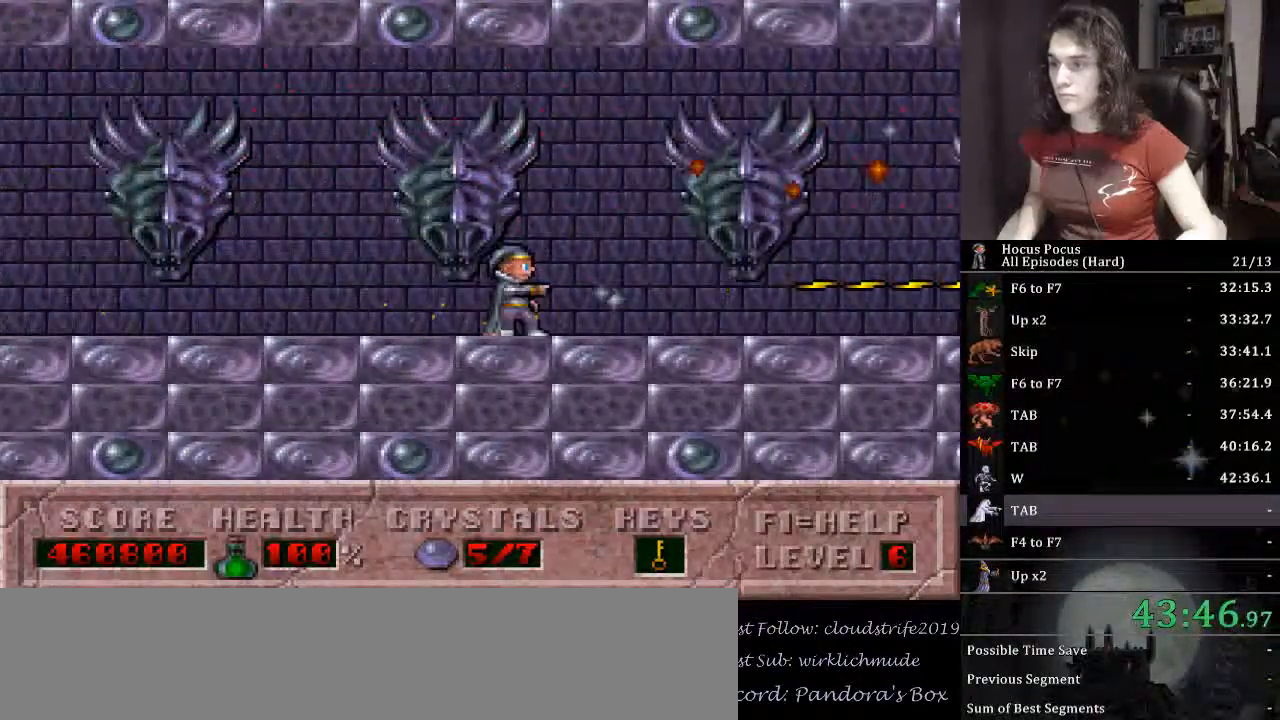
{"keys": ["alt_l"], "events": [[300, "right", "down"], [333, "left", "up"], [433, "right", "up"]]}
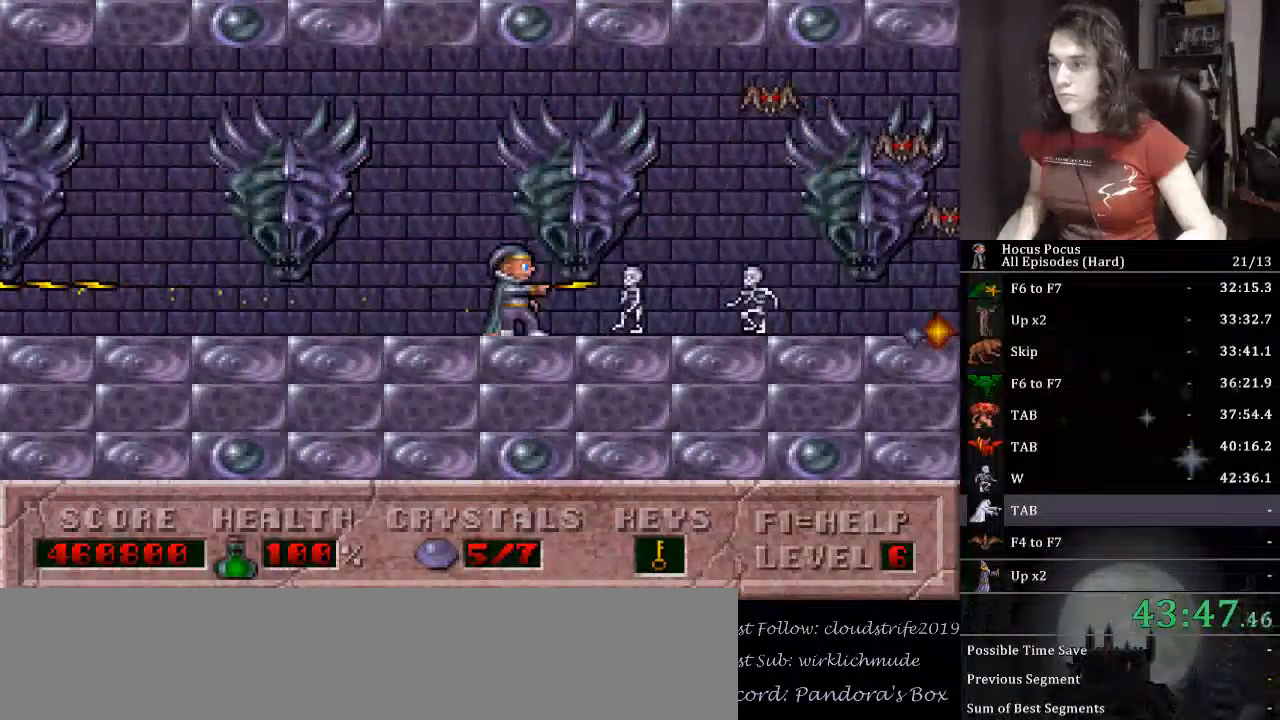
{"keys": ["alt_l"], "events": []}
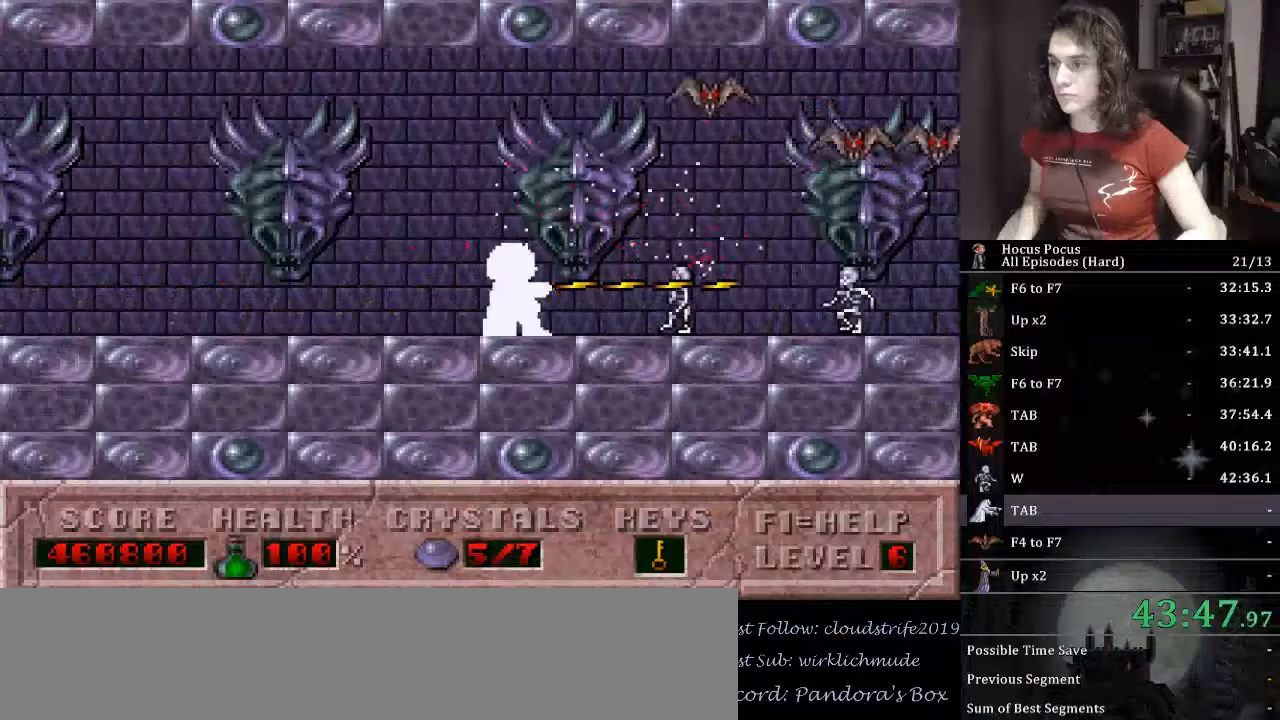
{"keys": ["alt_l", "right"], "events": [[500, "right", "down"]]}
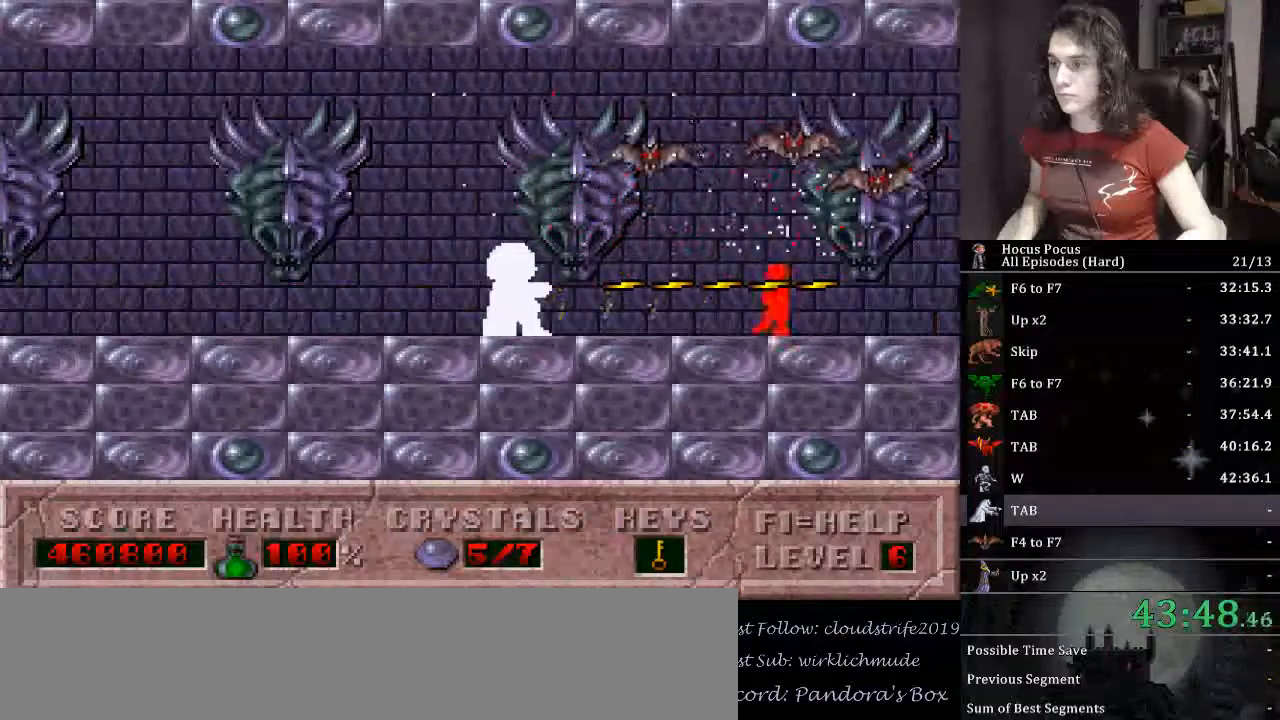
{"keys": ["alt_l", "right"], "events": []}
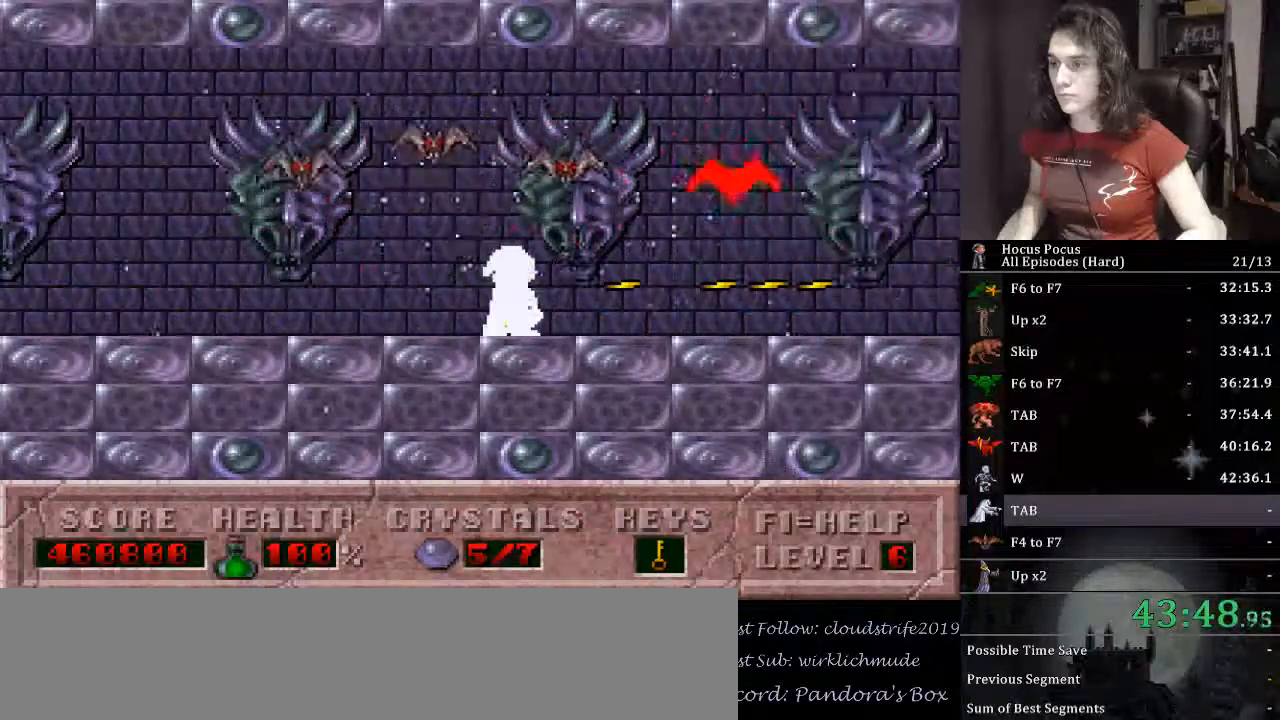
{"keys": ["alt_l", "right"], "events": []}
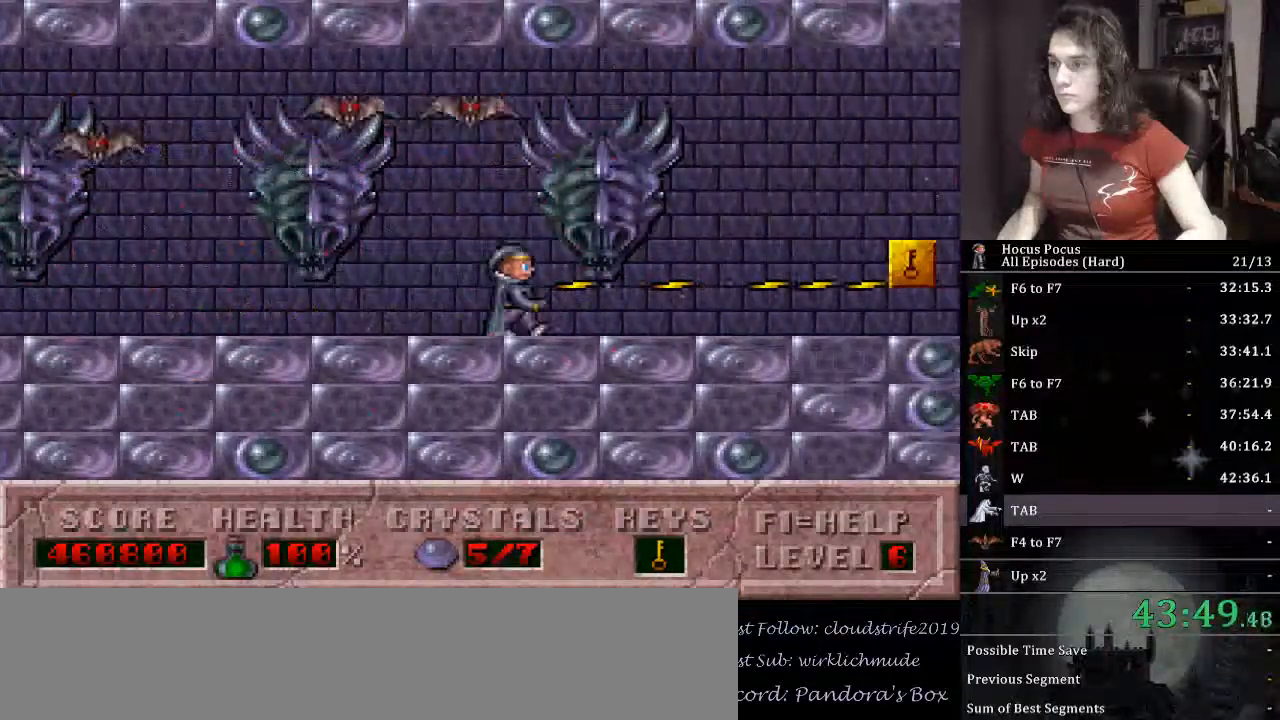
{"keys": ["right"], "events": [[167, "alt_l", "up"]]}
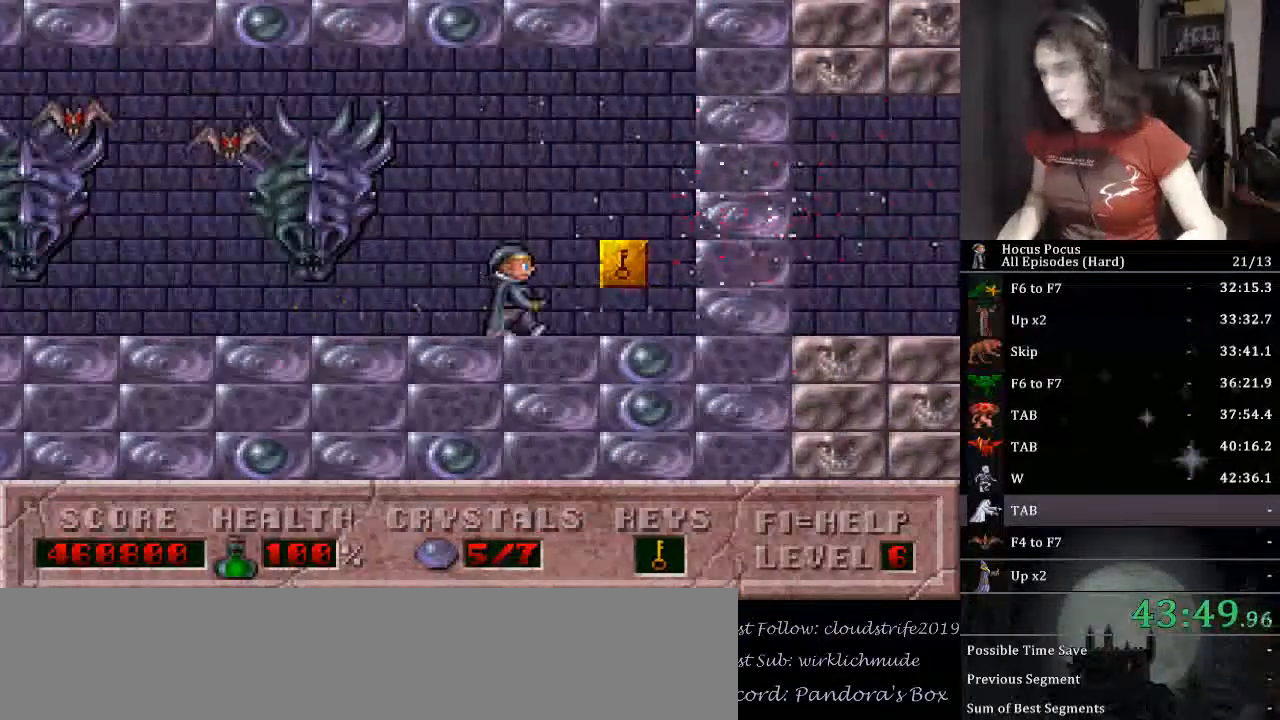
{"keys": ["right"], "events": []}
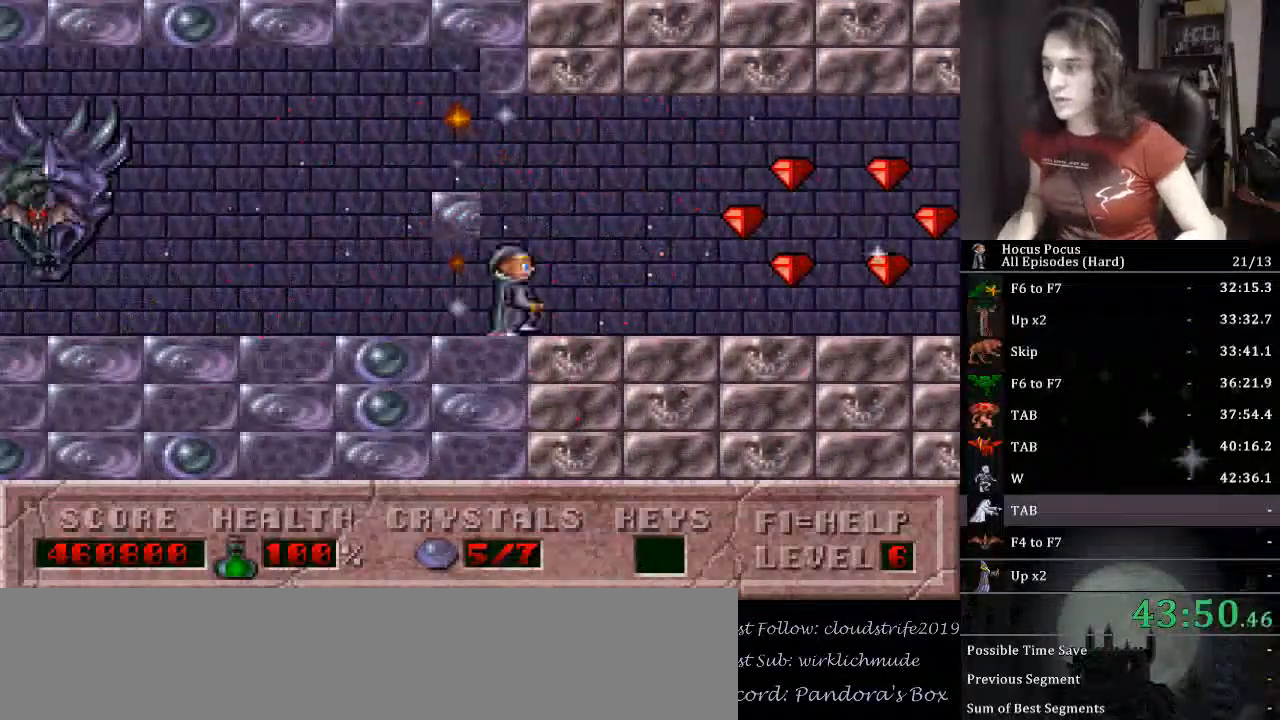
{"keys": ["right"], "events": []}
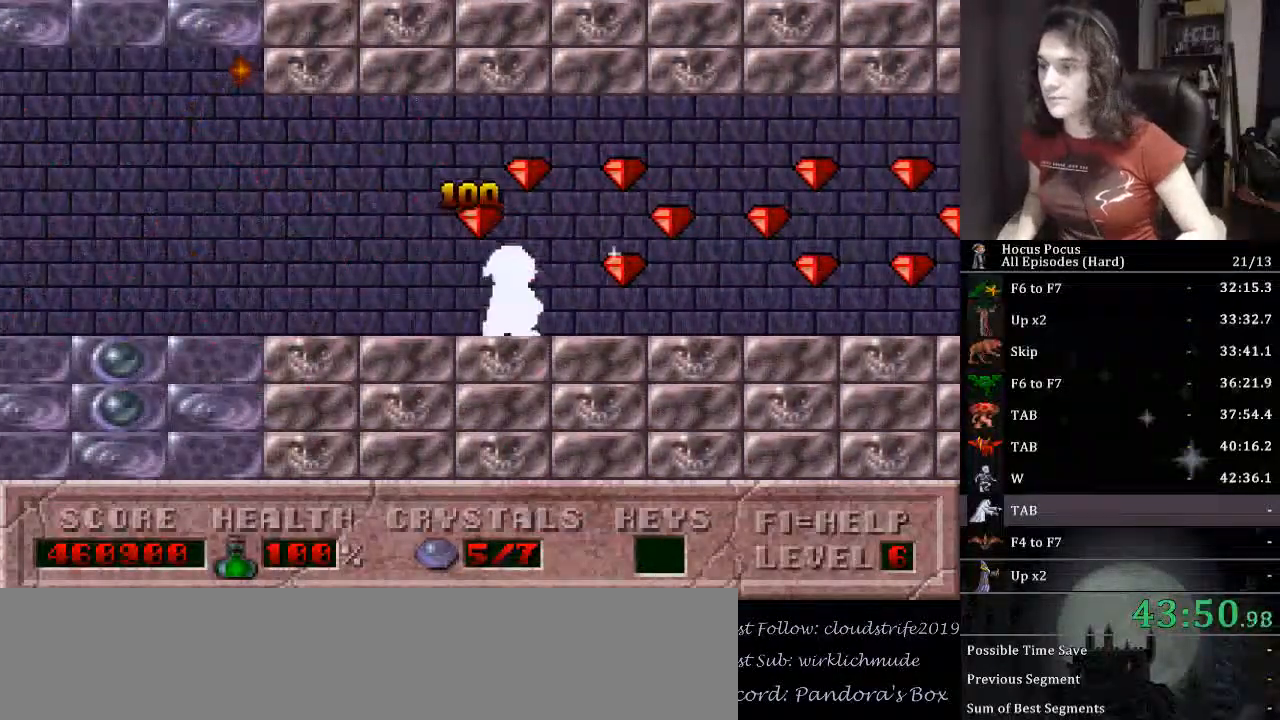
{"keys": ["right"], "events": []}
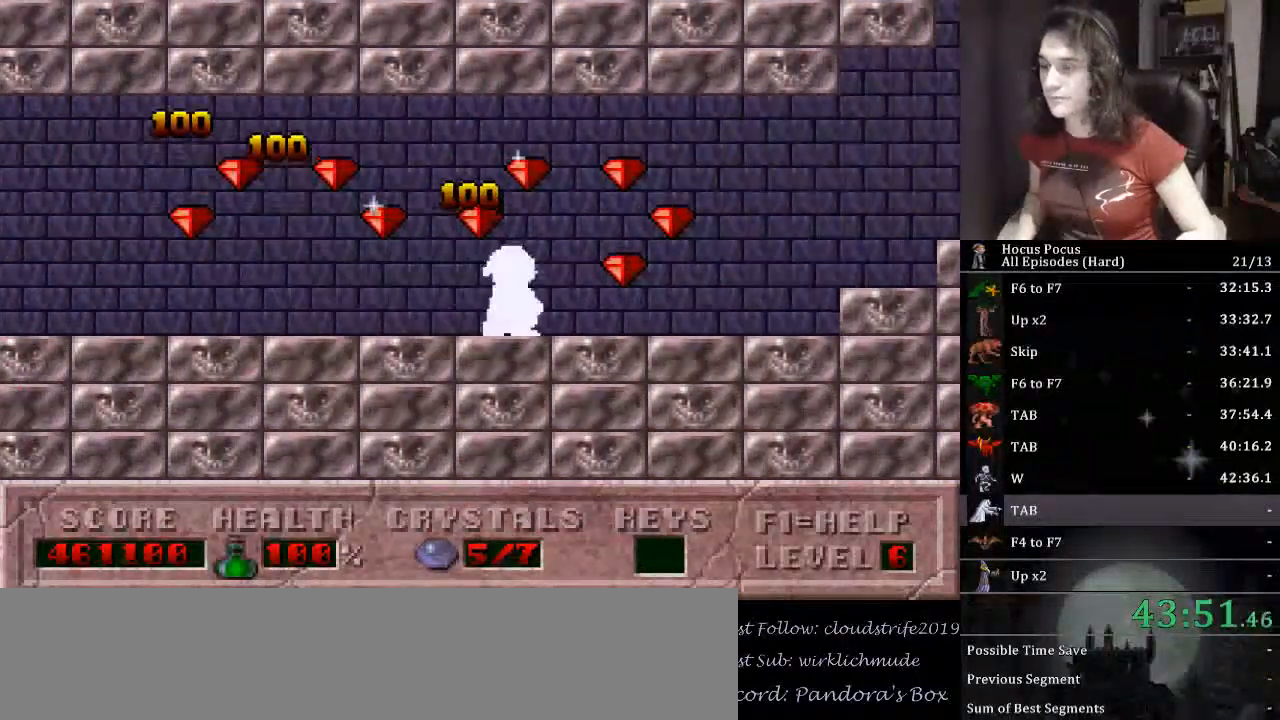
{"keys": ["right"], "events": []}
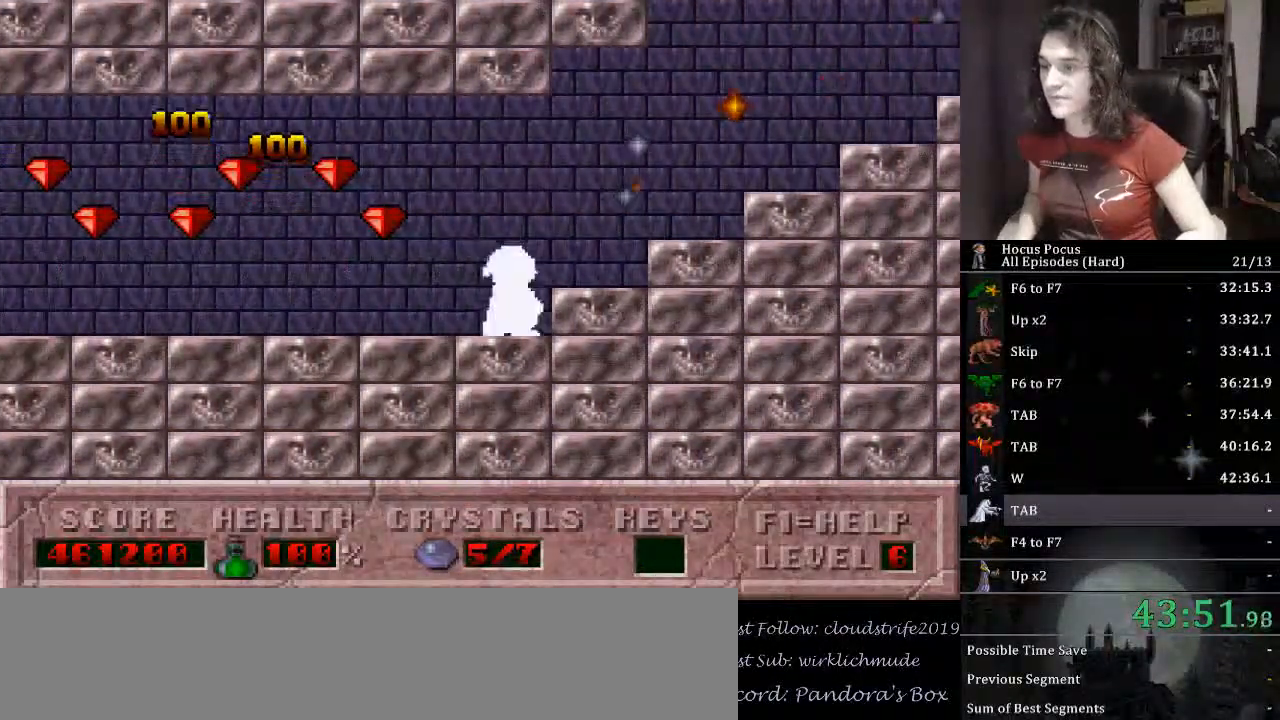
{"keys": ["right"], "events": []}
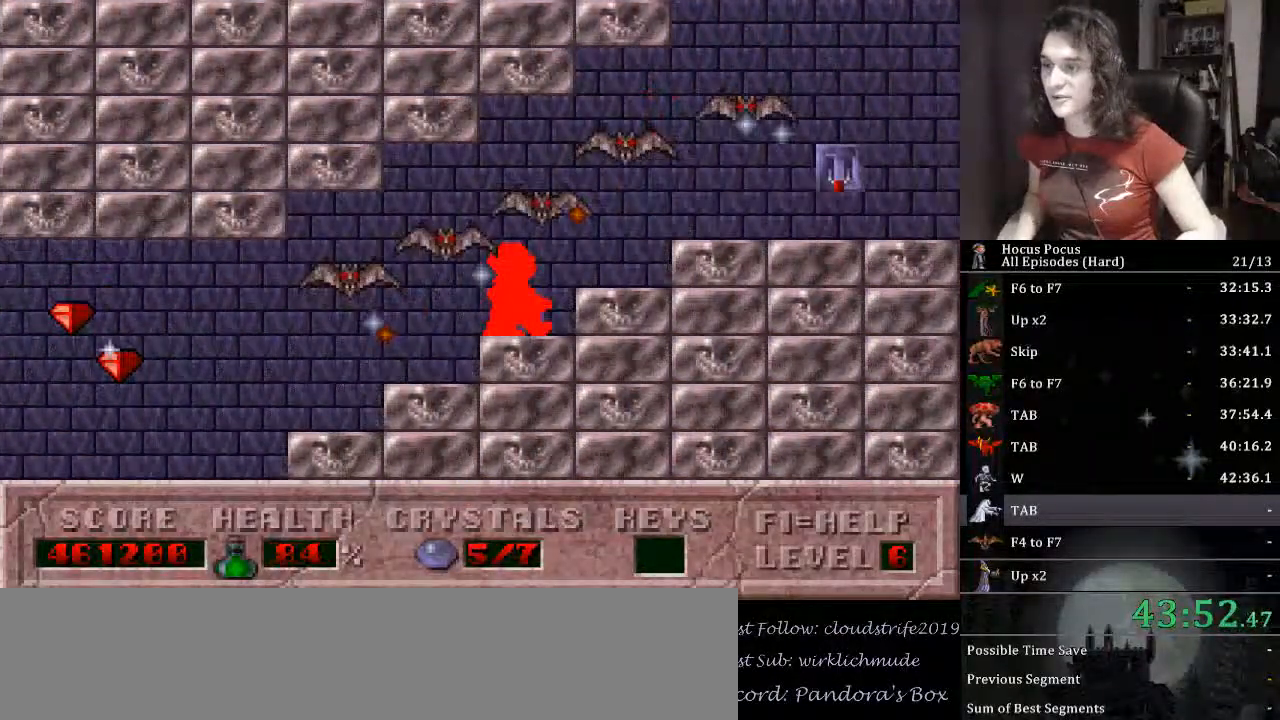
{"keys": ["right"], "events": []}
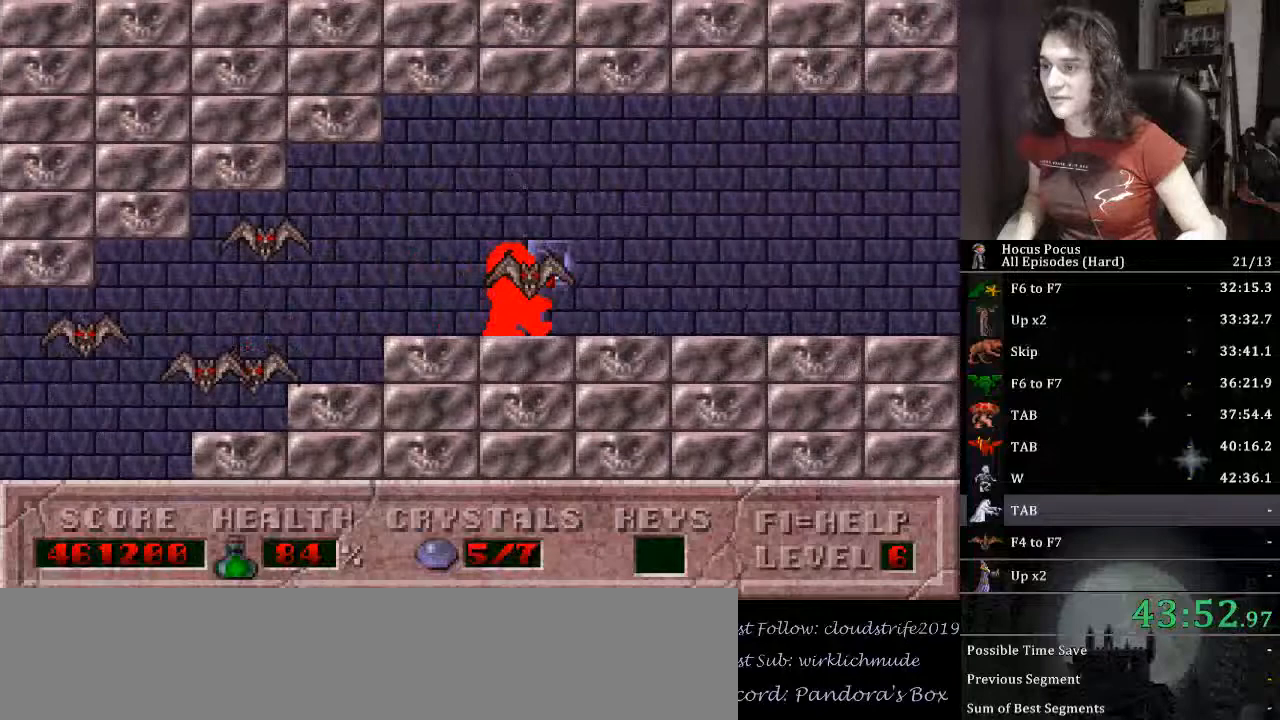
{"keys": ["right"], "events": []}